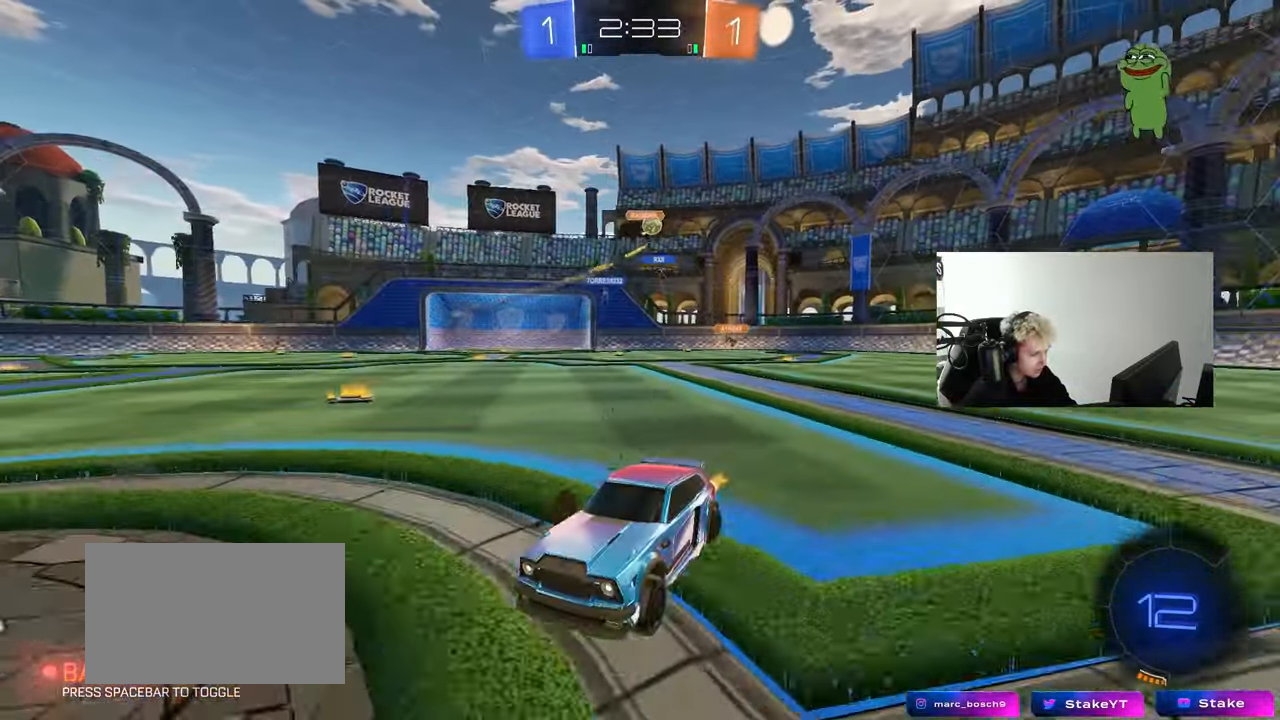
Gameplay with keyboard and mouse; each line is a JSON object with the keys and mouse buttons held at the frame after it. "events" lists presses ("down") and releases ("up") of "1", "2", "3", "4", "5", "a", "alt", "c", "caps_lock", "ctrl", "d", "e", "f", "g", "q", "r", "s", "shift", "space", "t", "tab", "v", "w", "x", "z", "mouse_left", "mouse_wheel" and "mouse_right" between this image and that frame as [ms after this image, input, new state], when the widget could be followed in between. "mouse_left", "mouse_wheel", "mouse_right" = the "left", "wheel", "right" buttons of the "mouse" list. No other keys are recorded. "wheel" means that the mouse wheel is clicked or scrolled. "mouse_move" is the direction in which the mouse moves at that frame (one of eight, or "still"), when it could be read.
{"keys": ["d", "shift", "w"], "mouse": [], "mouse_move": "still", "events": [[100, "shift", "down"], [250, "shift", "up"], [433, "shift", "down"]]}
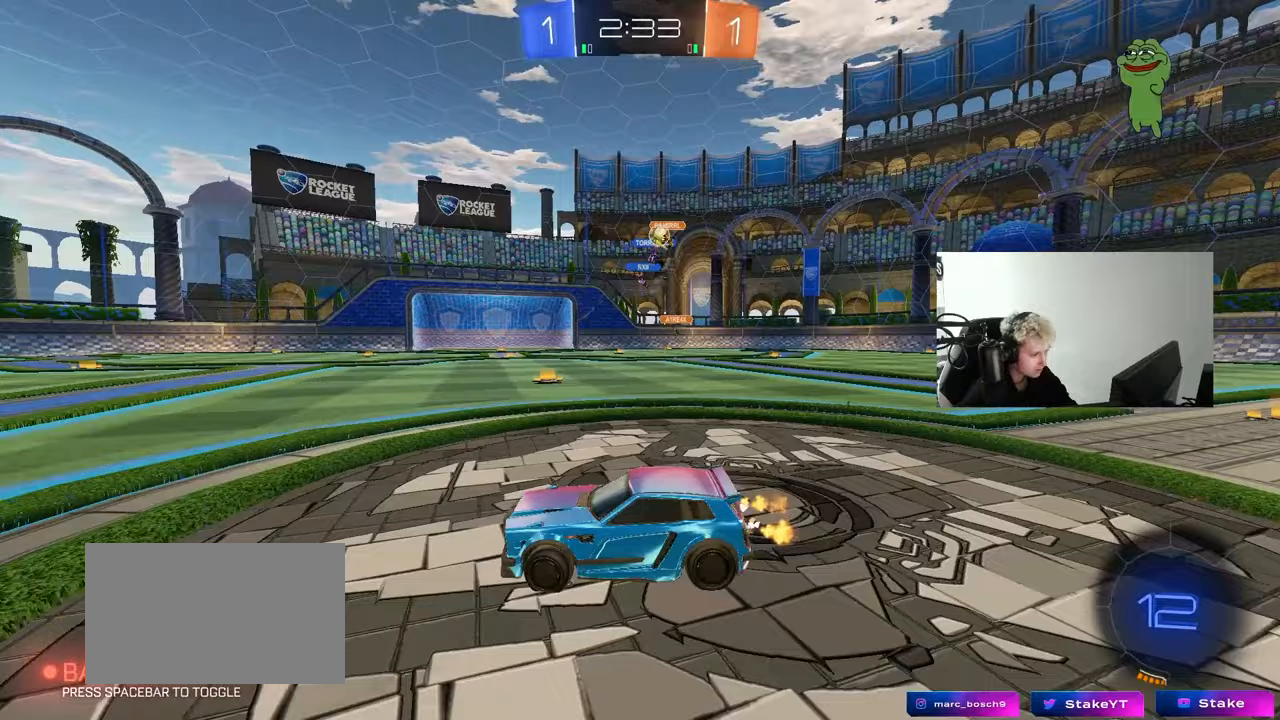
{"keys": ["d", "w"], "mouse": [], "mouse_move": "still", "events": [[33, "shift", "up"]]}
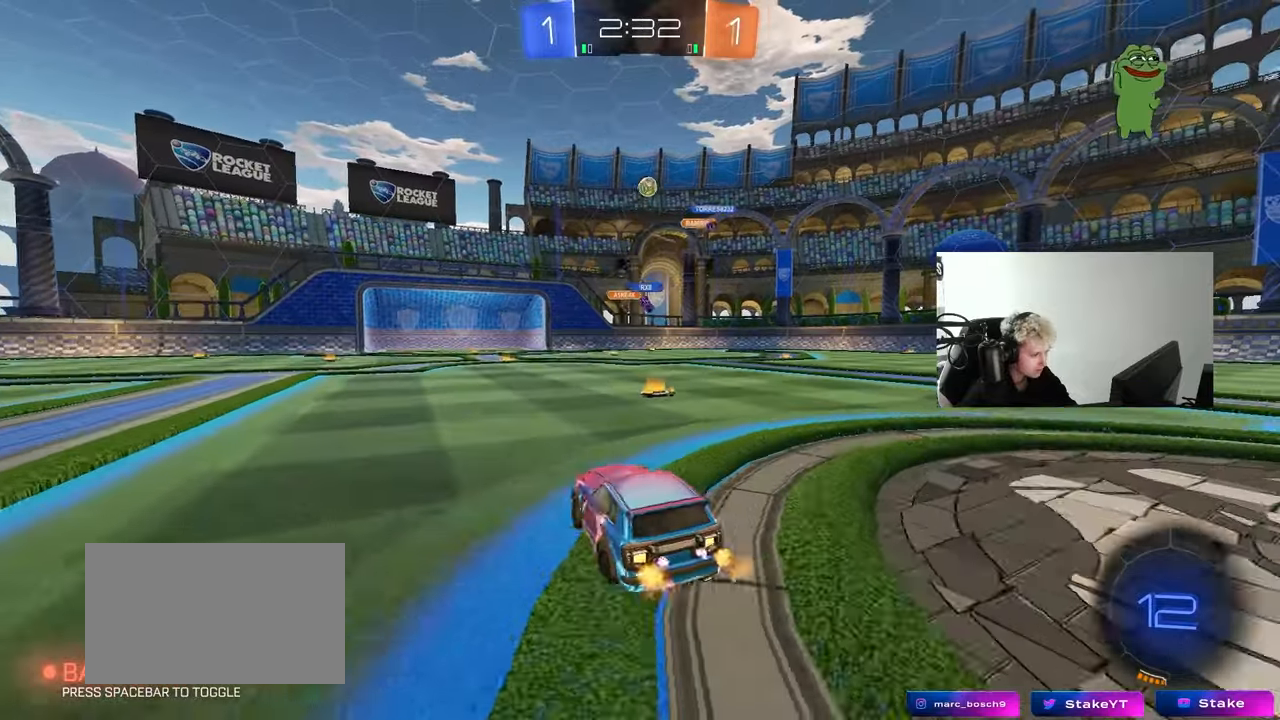
{"keys": ["d", "w"], "mouse": ["left", "right"], "mouse_move": "still", "events": [[133, "d", "up"], [267, "a", "down"], [417, "a", "up"], [467, "d", "down"], [500, "mouse_left", "down"], [500, "mouse_right", "down"]]}
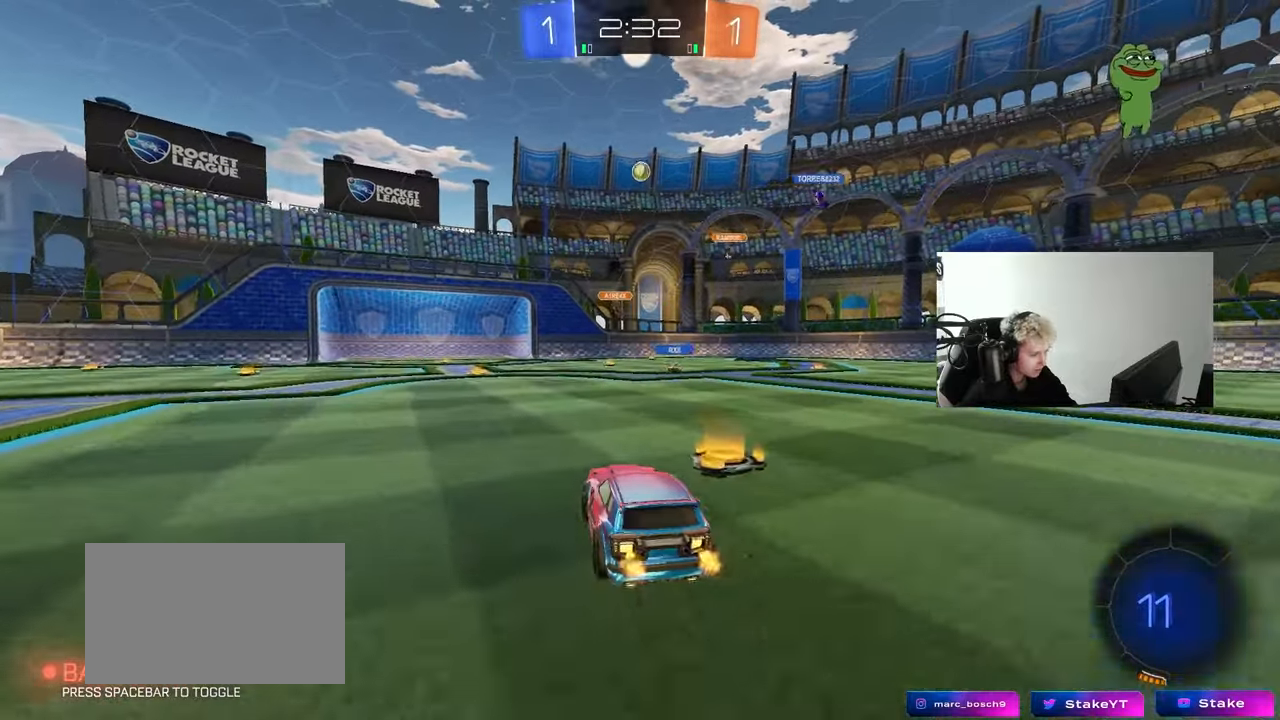
{"keys": ["a", "s", "shift"], "mouse": [], "mouse_move": "still", "events": [[50, "a", "down"], [50, "d", "up"], [50, "shift", "down"], [100, "mouse_left", "up"], [100, "mouse_right", "up"], [150, "mouse_right", "down"], [200, "s", "down"], [200, "w", "up"], [283, "mouse_right", "up"]]}
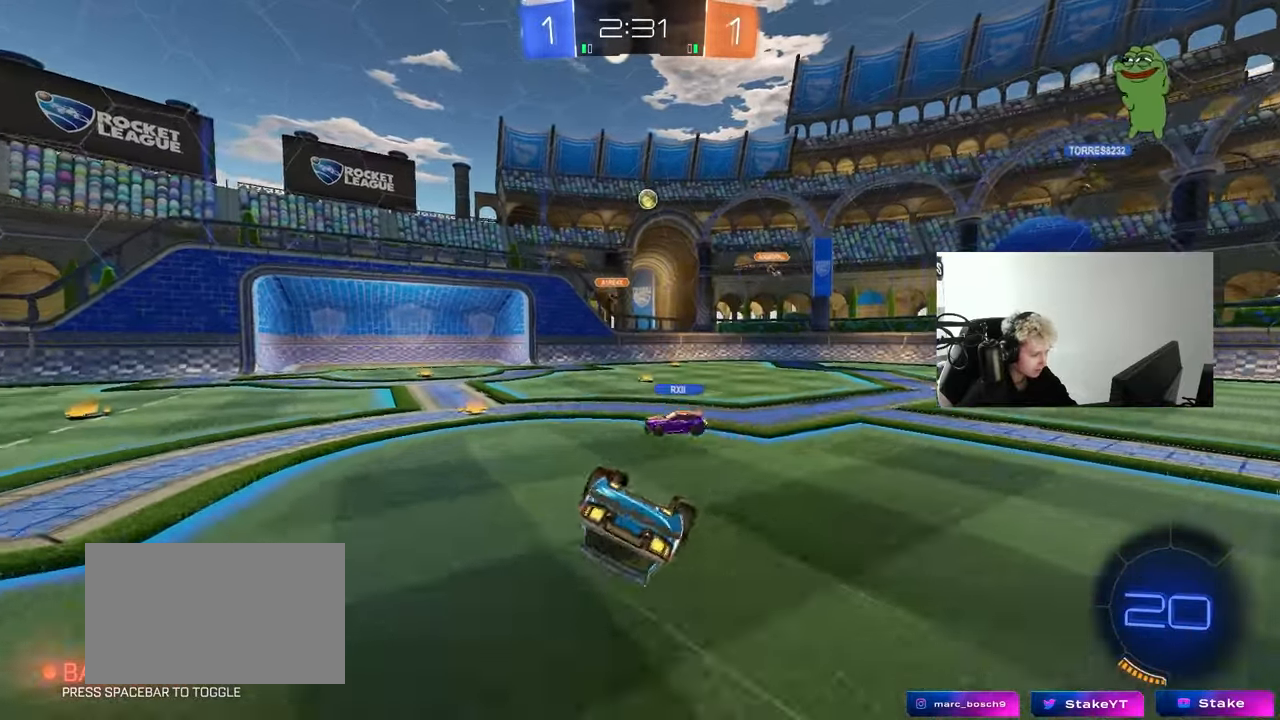
{"keys": ["a"], "mouse": [], "mouse_move": "still", "events": [[67, "s", "up"], [167, "s", "down"], [400, "s", "up"], [450, "shift", "up"]]}
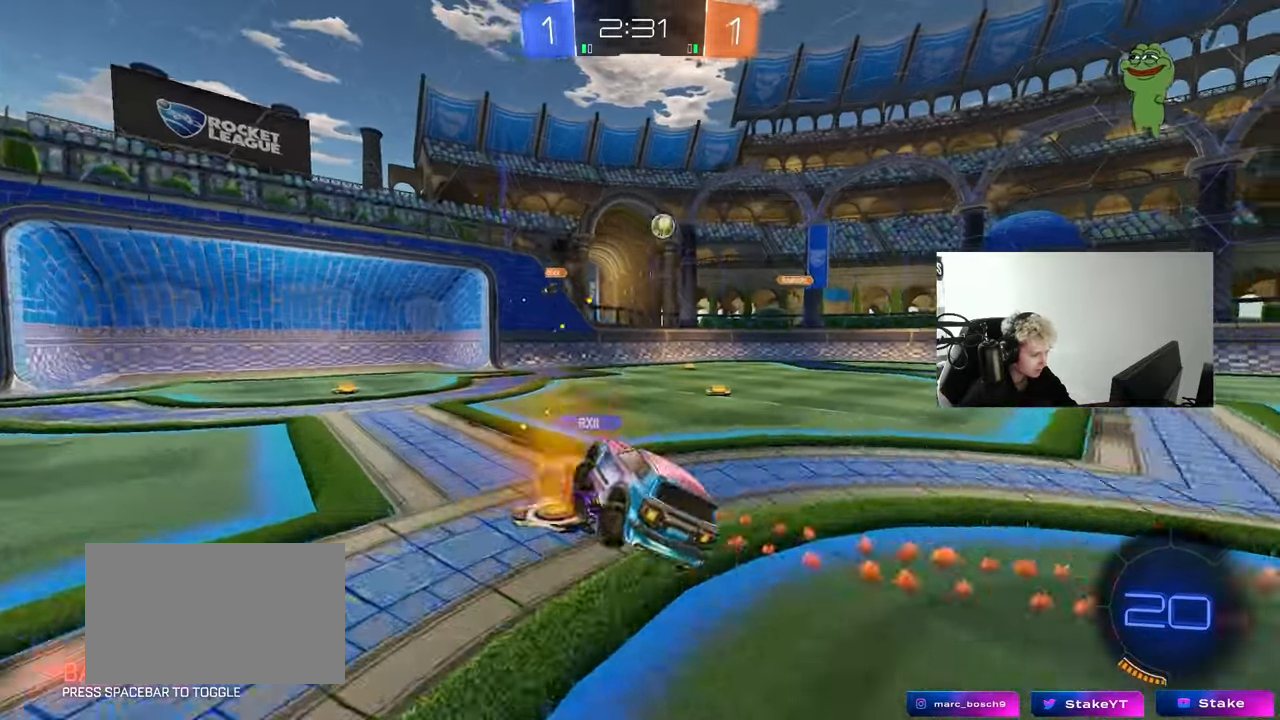
{"keys": ["w"], "mouse": [], "mouse_move": "still", "events": [[133, "a", "up"], [267, "a", "down"], [267, "w", "down"], [317, "a", "up"], [417, "d", "down"], [500, "d", "up"]]}
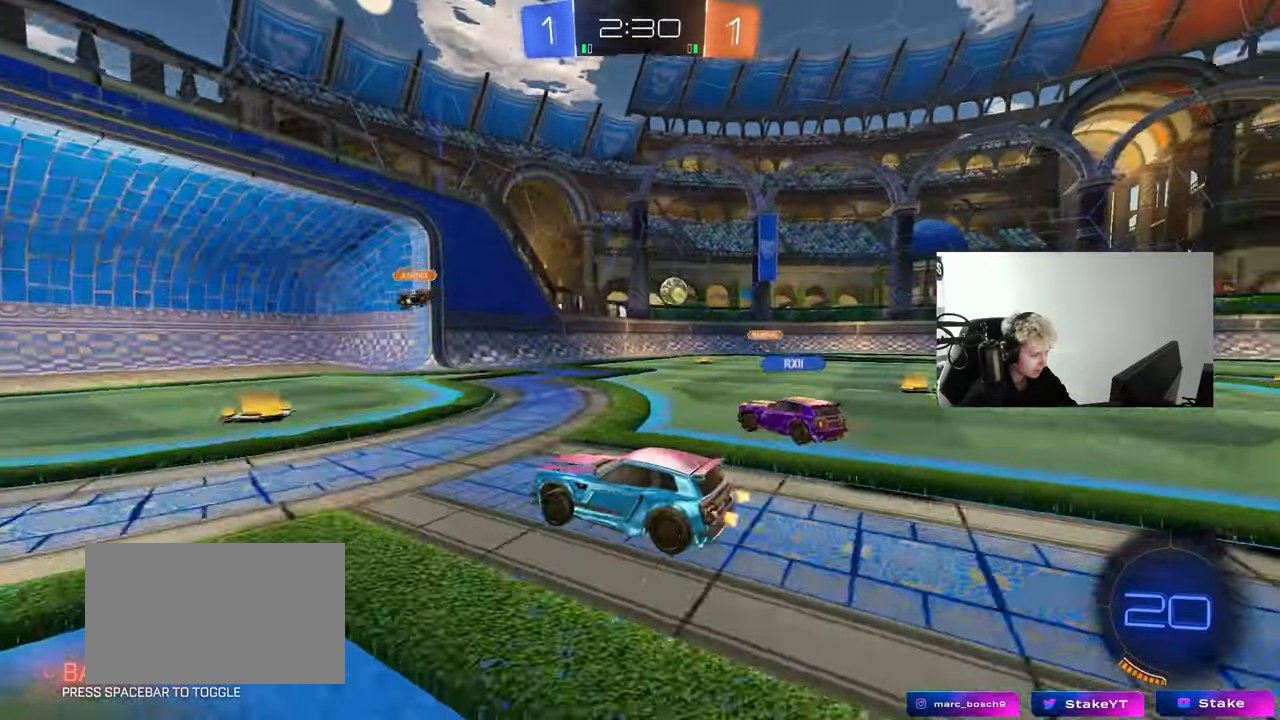
{"keys": ["d", "w"], "mouse": [], "mouse_move": "still", "events": [[50, "a", "down"], [150, "a", "up"], [150, "w", "up"], [200, "d", "down"], [383, "w", "down"]]}
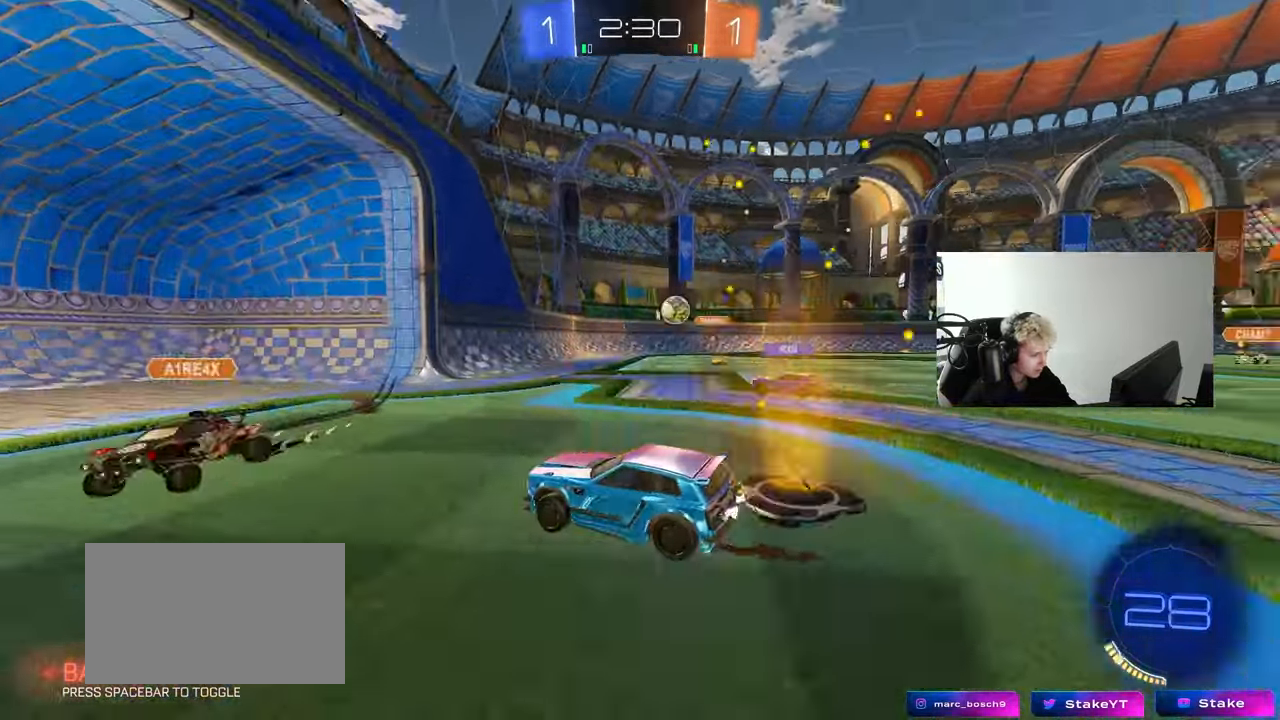
{"keys": ["a", "s"], "mouse": [], "mouse_move": "still", "events": [[17, "shift", "down"], [300, "w", "up"], [350, "d", "up"], [350, "s", "down"], [400, "a", "down"], [400, "shift", "up"]]}
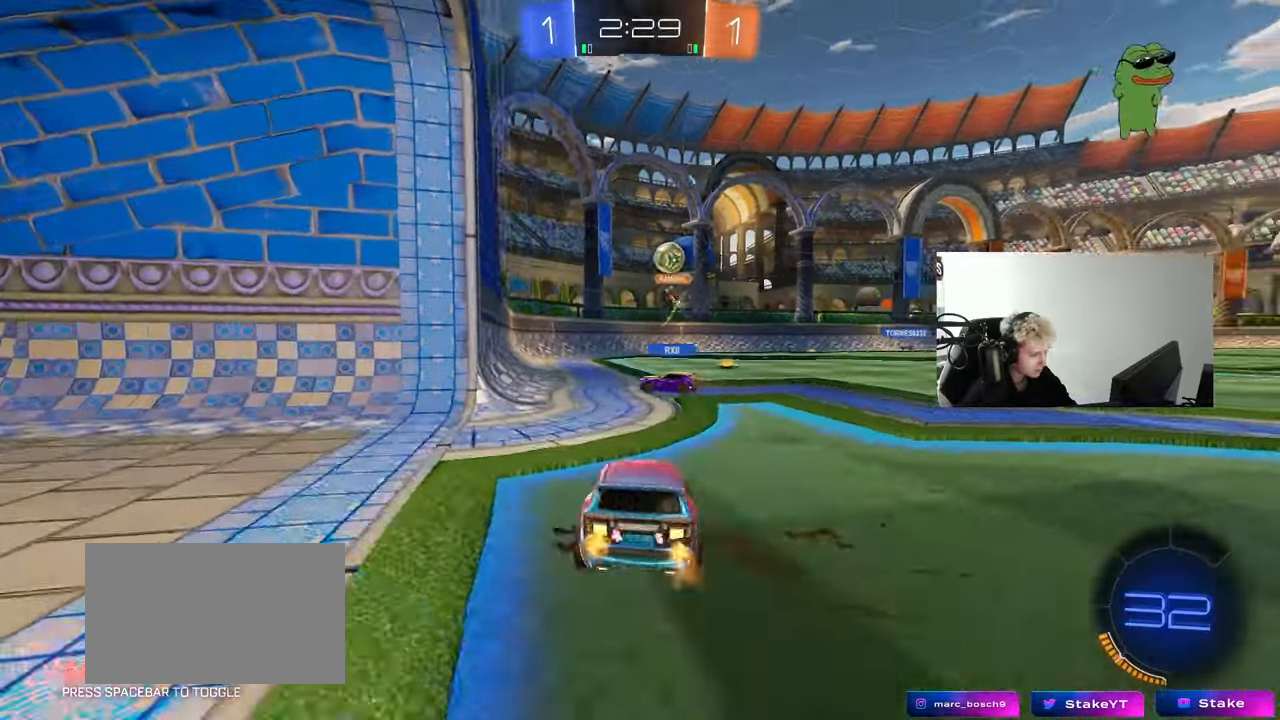
{"keys": ["d", "w"], "mouse": [], "mouse_move": "still", "events": [[233, "a", "up"], [233, "s", "up"], [267, "d", "down"], [367, "w", "down"]]}
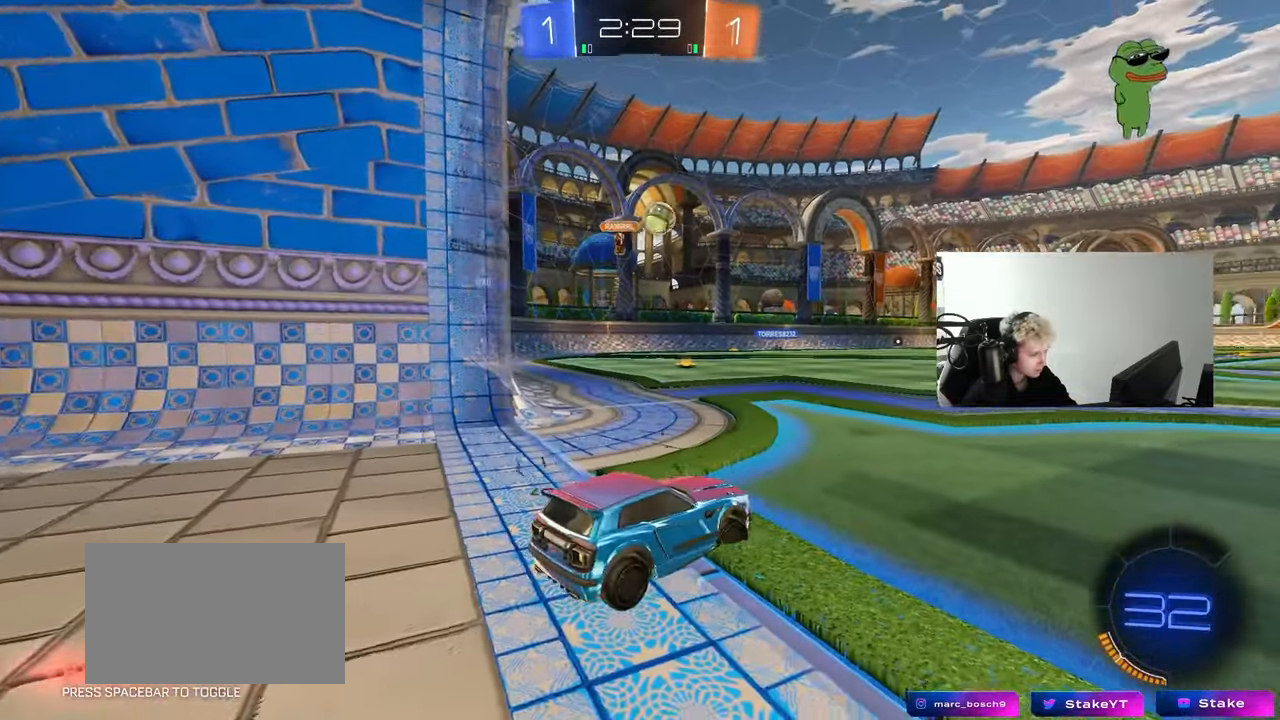
{"keys": ["w"], "mouse": ["left"], "mouse_move": "down-left", "events": [[100, "d", "up"], [233, "a", "down"], [333, "a", "up"], [383, "mouse_left", "down"]]}
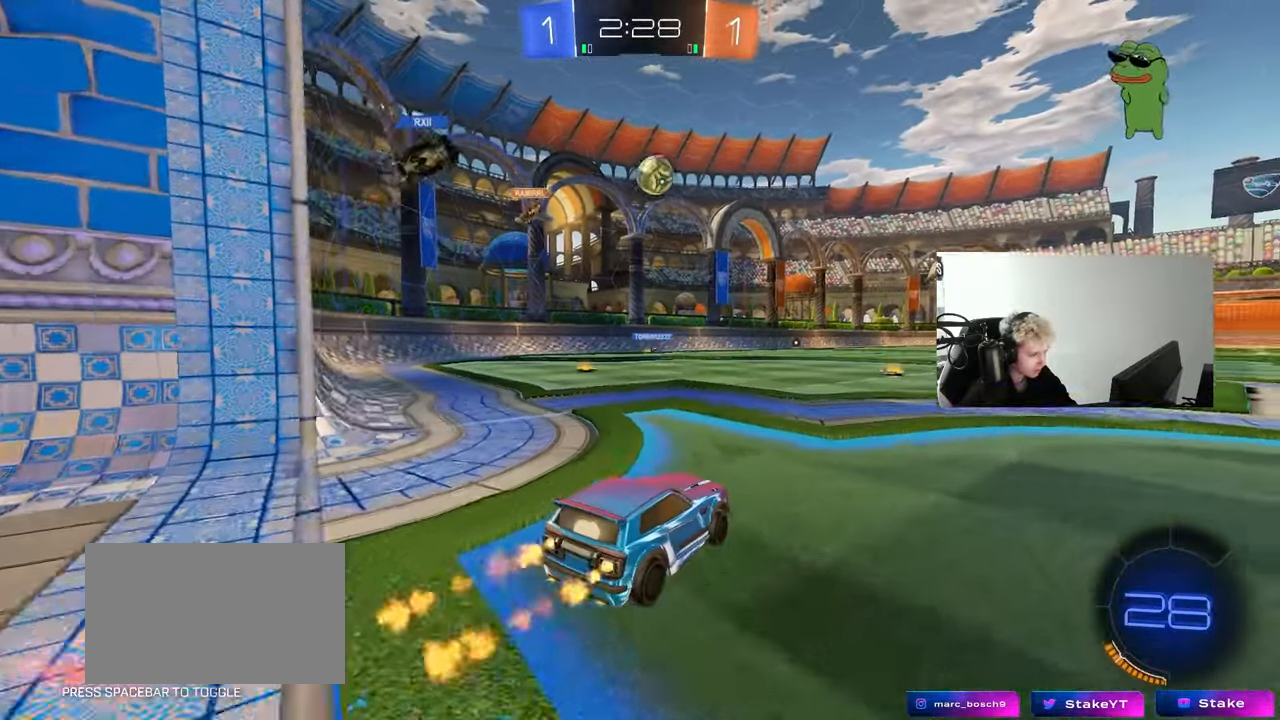
{"keys": ["a", "s"], "mouse": ["right"], "mouse_move": "down-left", "events": [[117, "d", "down"], [217, "d", "up"], [350, "mouse_right", "down"], [350, "w", "up"], [450, "a", "down"], [450, "s", "down"], [483, "mouse_left", "up"]]}
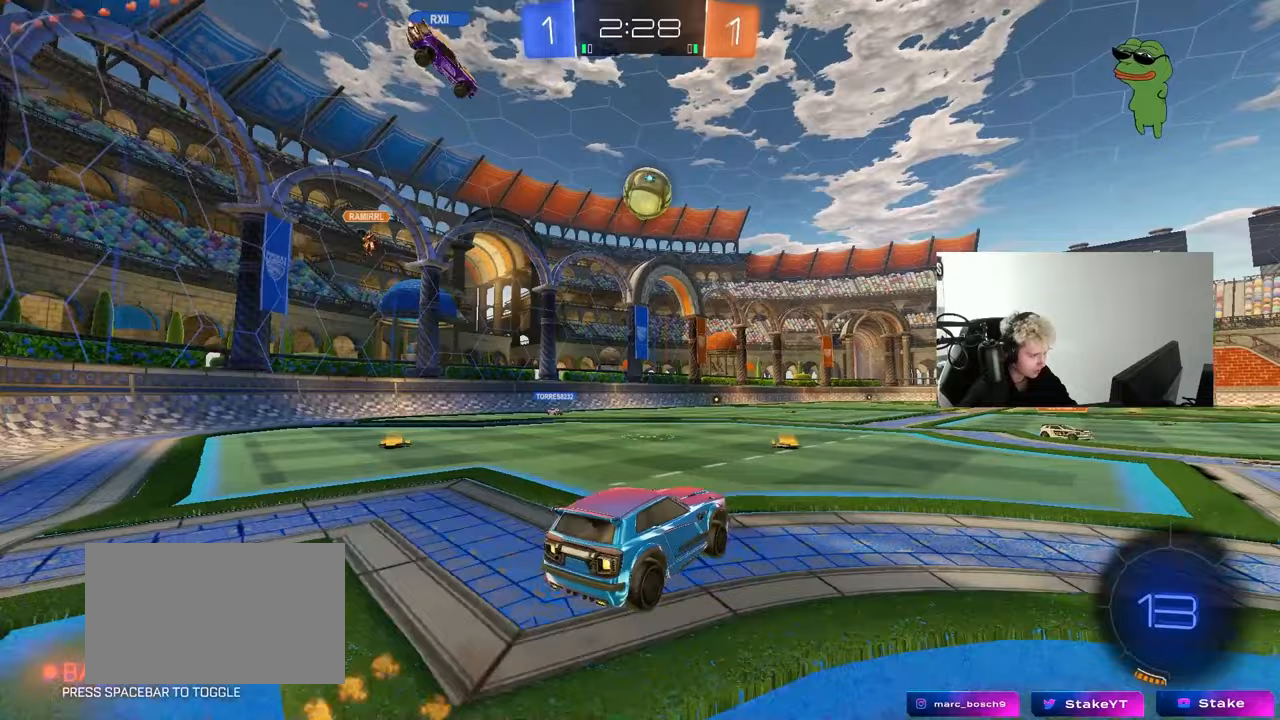
{"keys": ["d", "w"], "mouse": [], "mouse_move": "still", "events": [[33, "a", "up"], [83, "mouse_left", "down"], [83, "mouse_right", "up"], [83, "s", "up"], [133, "mouse_right", "down"], [183, "d", "down"], [183, "s", "down"], [217, "s", "up"], [267, "shift", "down"], [317, "mouse_right", "up"], [317, "shift", "up"], [367, "mouse_left", "up"], [500, "w", "down"]]}
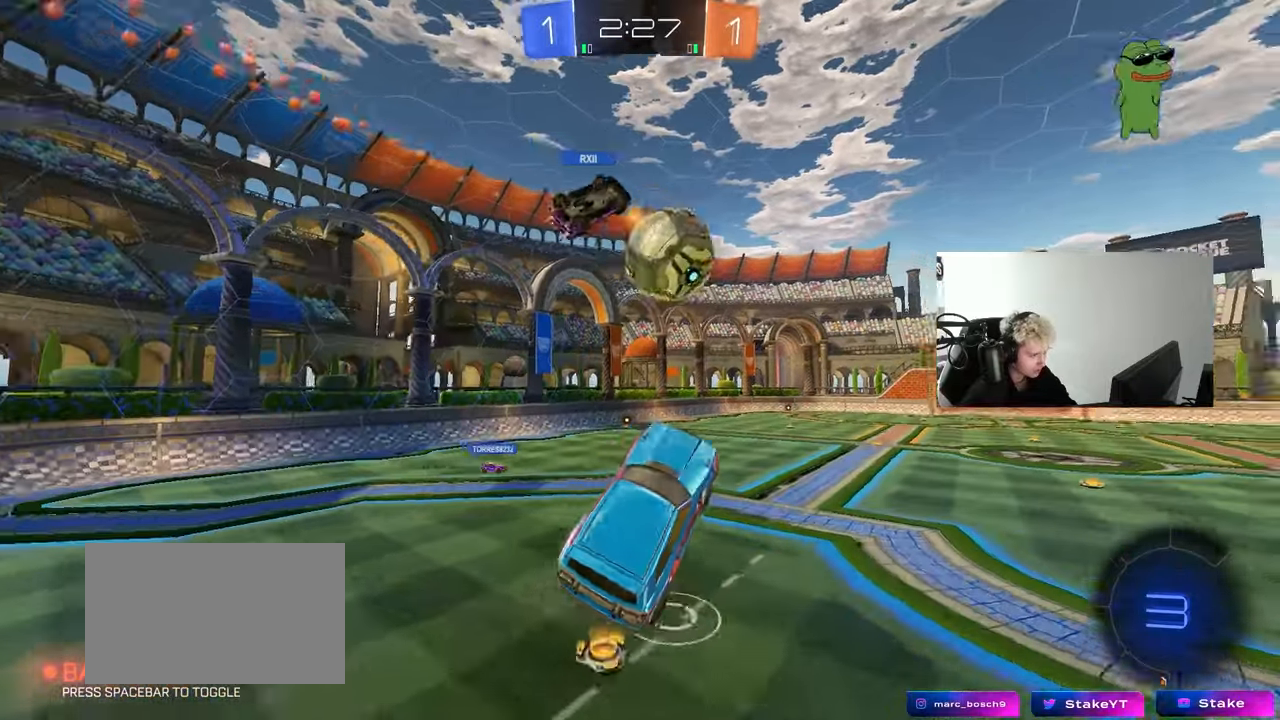
{"keys": ["d", "shift"], "mouse": [], "mouse_move": "still", "events": [[250, "w", "up"], [283, "shift", "down"]]}
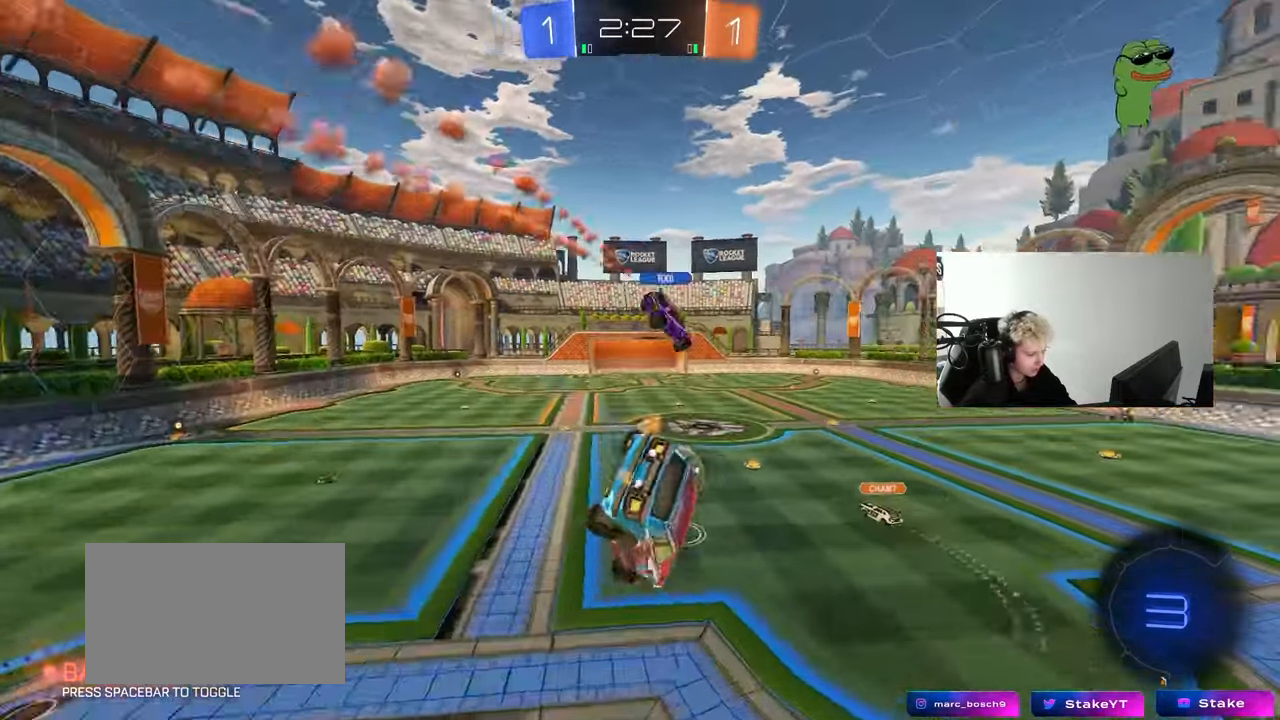
{"keys": ["d", "shift"], "mouse": ["left"], "mouse_move": "still", "events": [[117, "s", "down"], [217, "mouse_left", "down"], [217, "s", "up"]]}
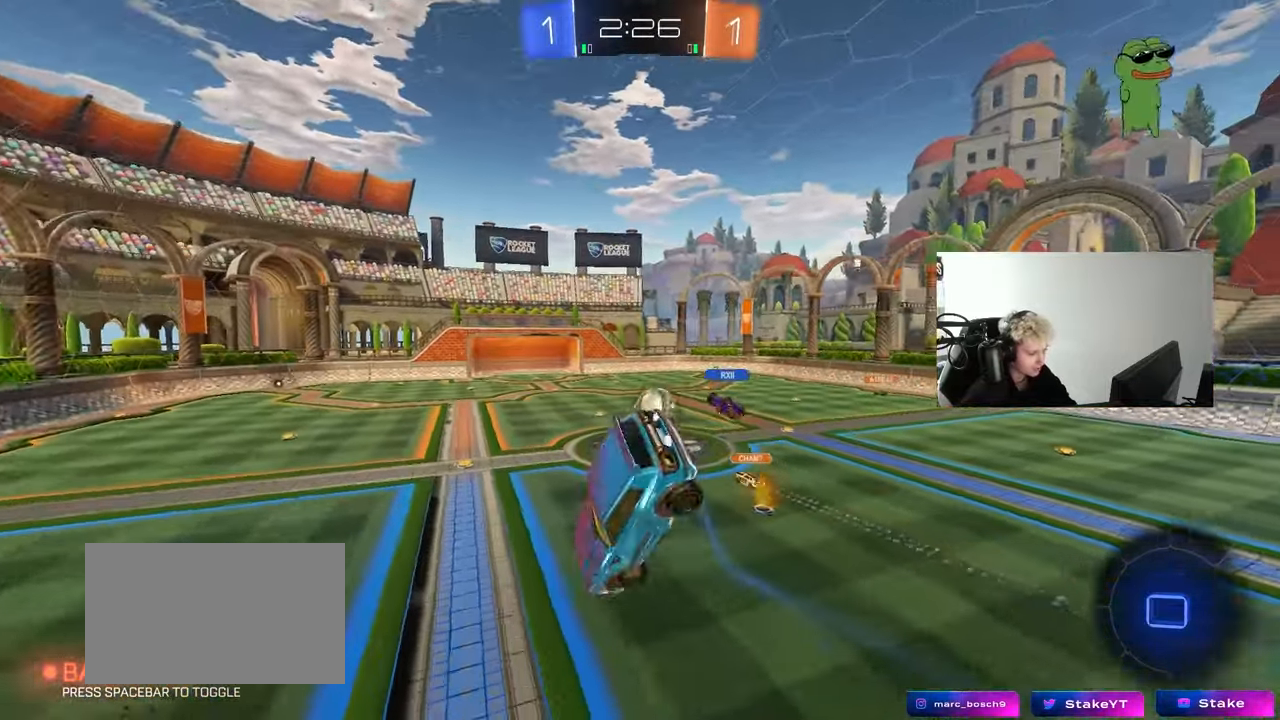
{"keys": ["s"], "mouse": [], "mouse_move": "still", "events": [[133, "s", "down"], [133, "shift", "up"], [217, "d", "up"], [217, "s", "up"], [317, "mouse_left", "up"], [417, "a", "down"], [467, "shift", "down"], [500, "a", "up"], [500, "s", "down"], [500, "shift", "up"]]}
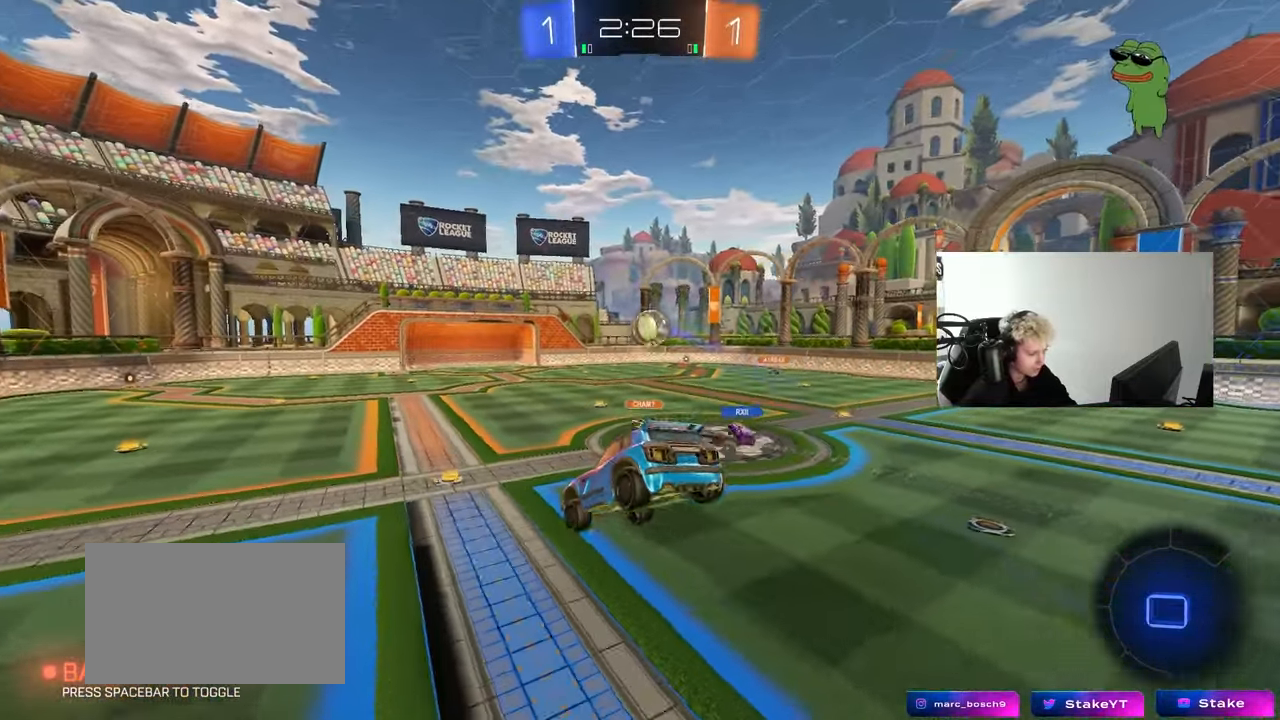
{"keys": ["d", "w"], "mouse": [], "mouse_move": "still", "events": [[50, "s", "up"], [333, "w", "down"], [383, "d", "down"]]}
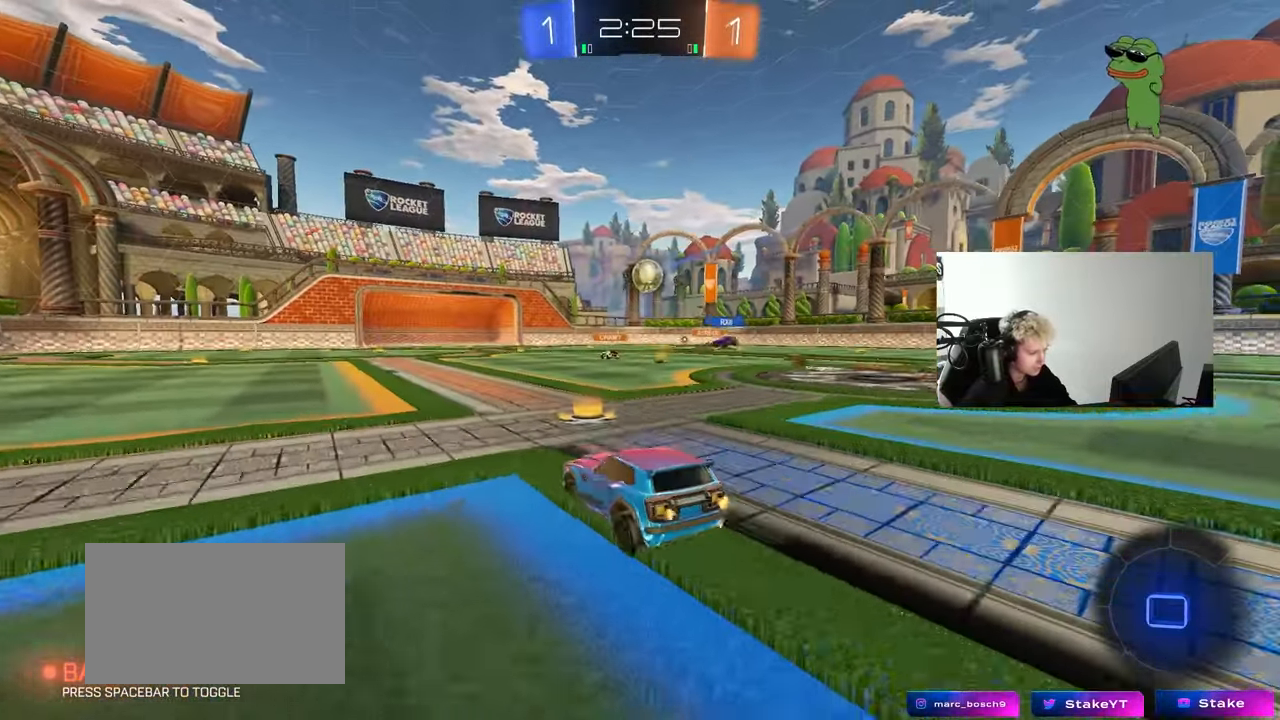
{"keys": ["d", "w"], "mouse": [], "mouse_move": "still", "events": [[350, "d", "up"], [500, "d", "down"]]}
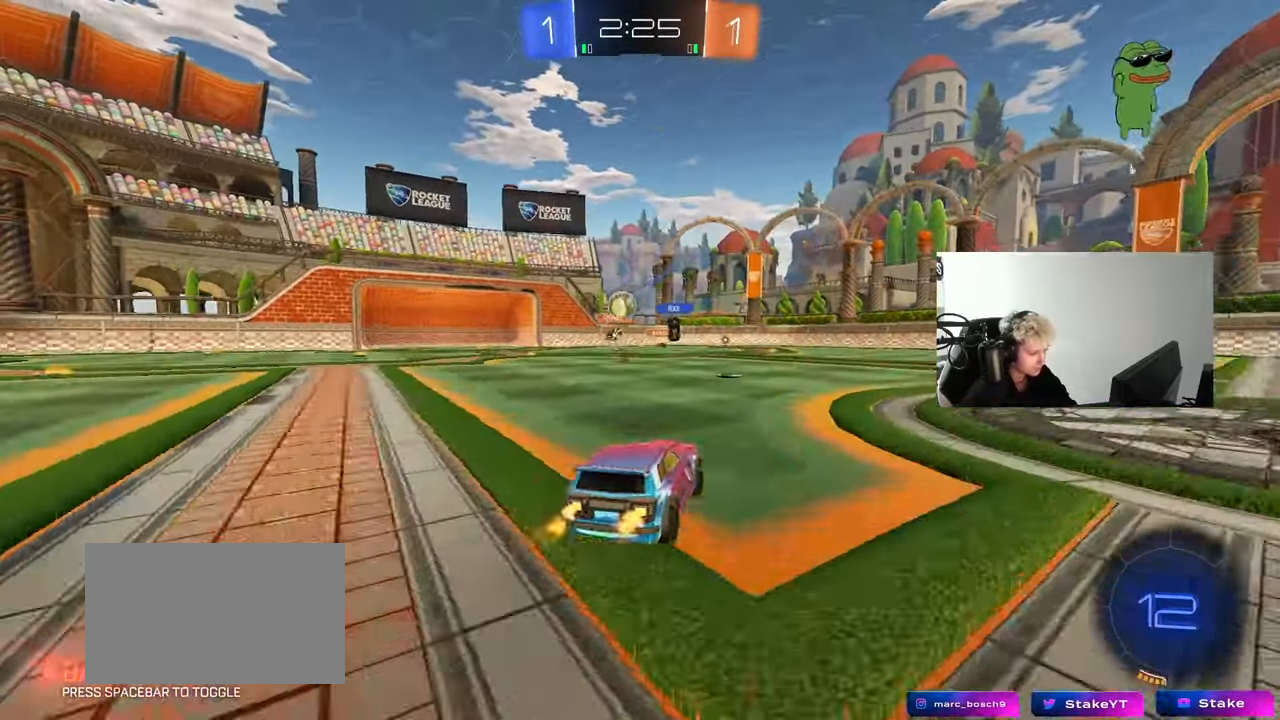
{"keys": ["a", "w"], "mouse": [], "mouse_move": "still", "events": [[183, "d", "up"], [267, "a", "down"], [367, "a", "up"], [417, "d", "down"], [467, "d", "up"], [500, "a", "down"]]}
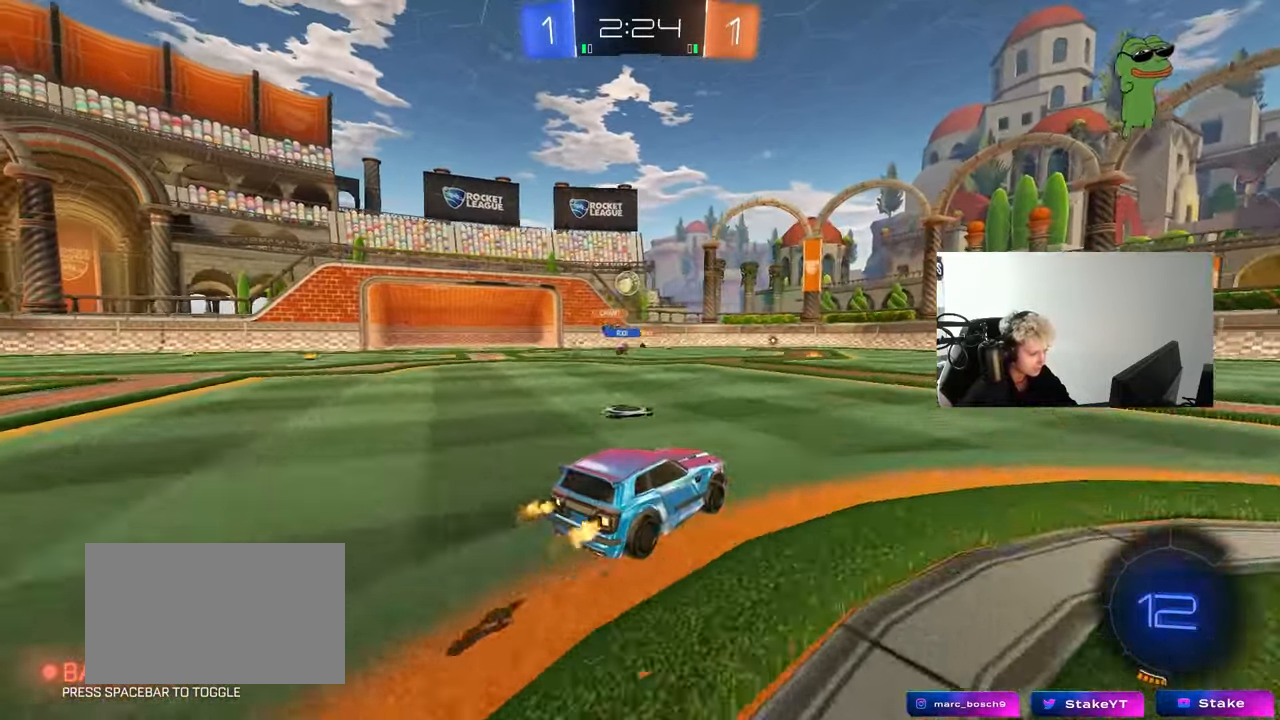
{"keys": ["d", "s", "shift"], "mouse": [], "mouse_move": "up-right", "events": [[100, "mouse_left", "down"], [100, "mouse_right", "down"], [150, "a", "up"], [150, "d", "down"], [200, "mouse_left", "up"], [200, "mouse_right", "up"], [250, "mouse_right", "down"], [250, "shift", "down"], [283, "s", "down"], [283, "w", "up"], [433, "mouse_right", "up"]]}
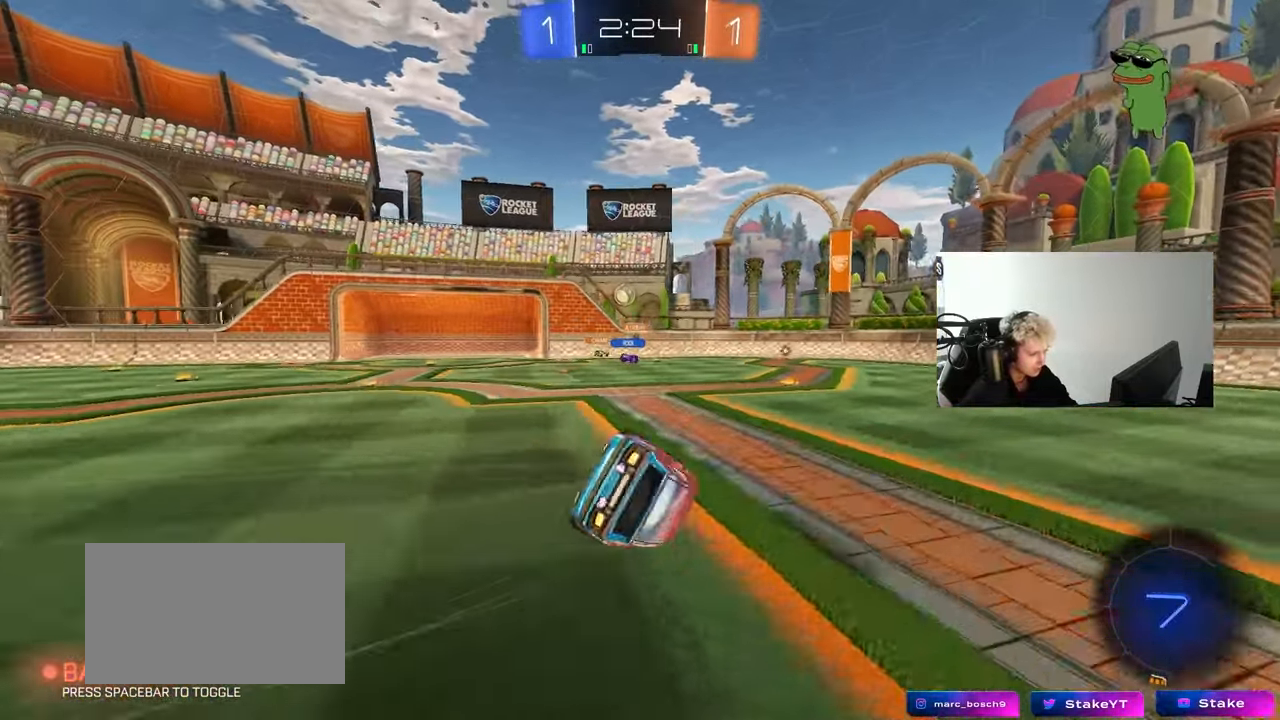
{"keys": ["d", "shift"], "mouse": [], "mouse_move": "still", "events": [[167, "s", "up"], [250, "s", "down"], [450, "s", "up"]]}
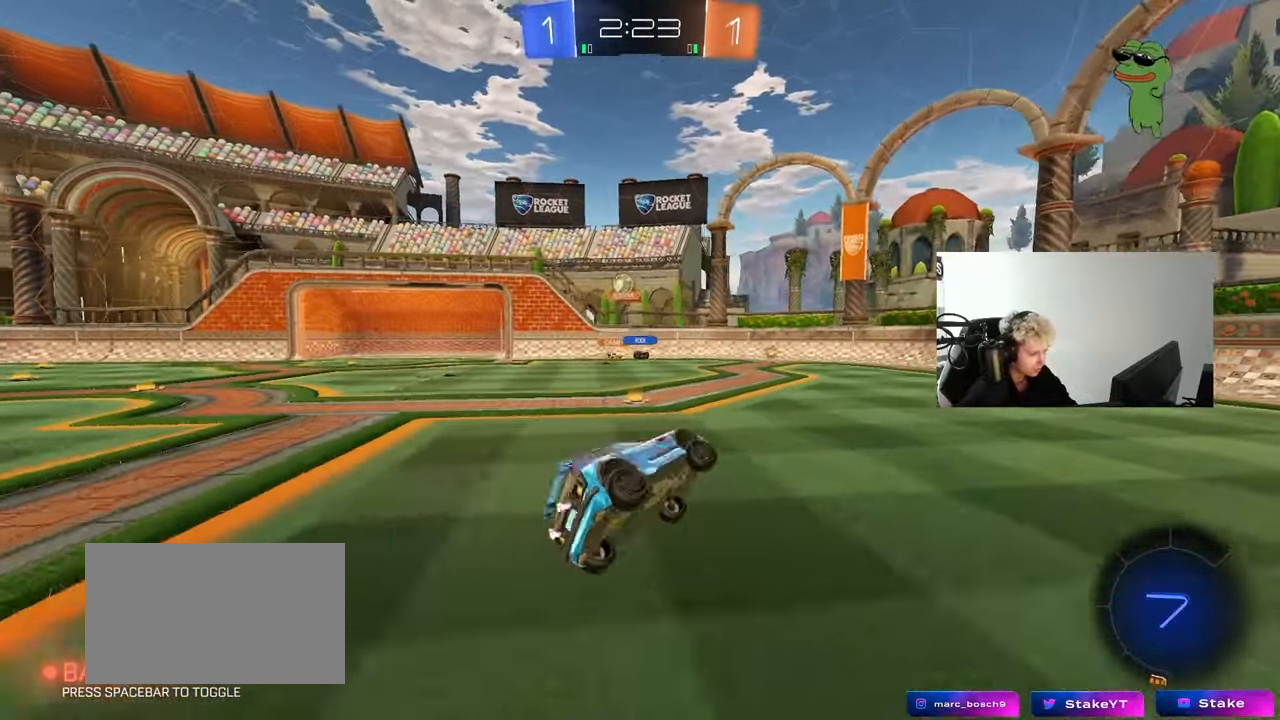
{"keys": ["d", "w"], "mouse": [], "mouse_move": "up-right", "events": [[33, "shift", "up"], [83, "d", "up"], [183, "d", "down"], [267, "w", "down"], [317, "space", "down"], [500, "space", "up"]]}
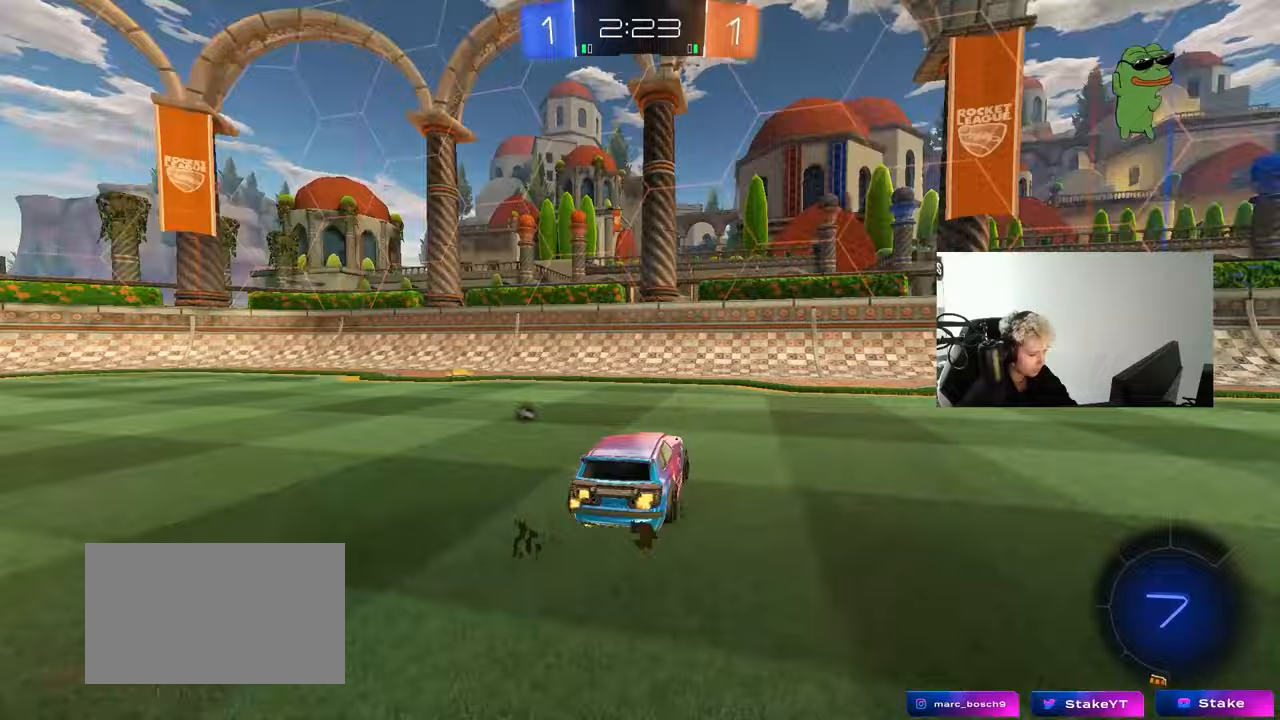
{"keys": ["d", "w"], "mouse": ["left"], "mouse_move": "still", "events": [[50, "shift", "down"], [100, "shift", "up"], [483, "mouse_left", "down"]]}
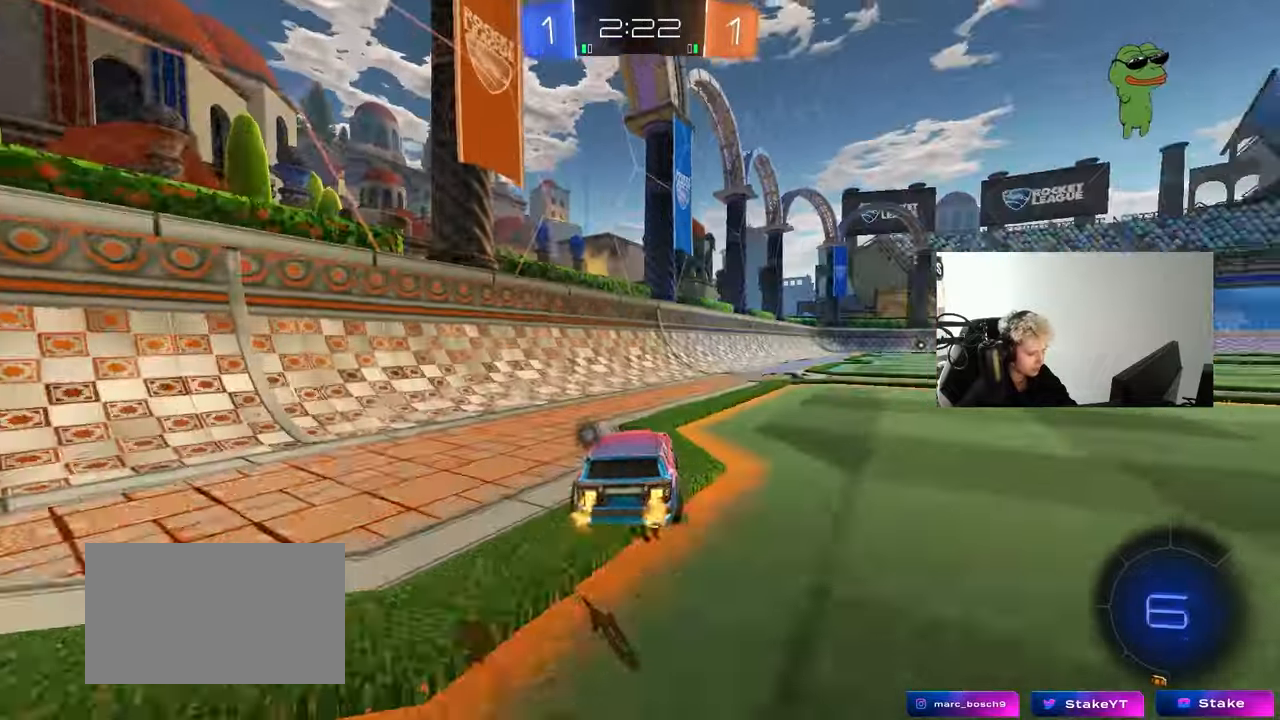
{"keys": ["d", "s", "shift"], "mouse": [], "mouse_move": "up-right", "events": [[167, "d", "up"], [167, "mouse_right", "down"], [217, "a", "down"], [300, "a", "up"], [300, "d", "down"], [300, "mouse_right", "up"], [350, "mouse_right", "down"], [350, "shift", "down"], [450, "s", "down"], [450, "w", "up"], [483, "mouse_left", "up"], [483, "mouse_right", "up"]]}
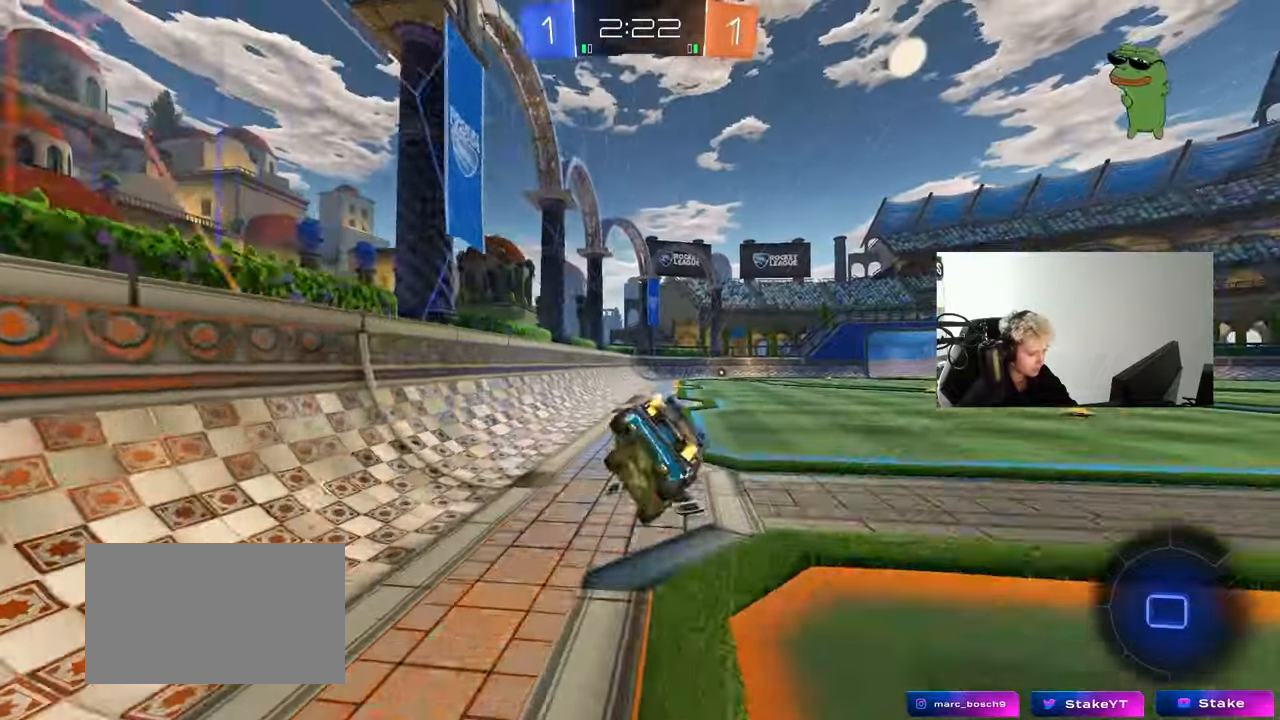
{"keys": ["d", "s", "shift"], "mouse": [], "mouse_move": "up-right", "events": [[183, "mouse_left", "down"], [267, "s", "up"], [417, "mouse_left", "up"], [467, "s", "down"]]}
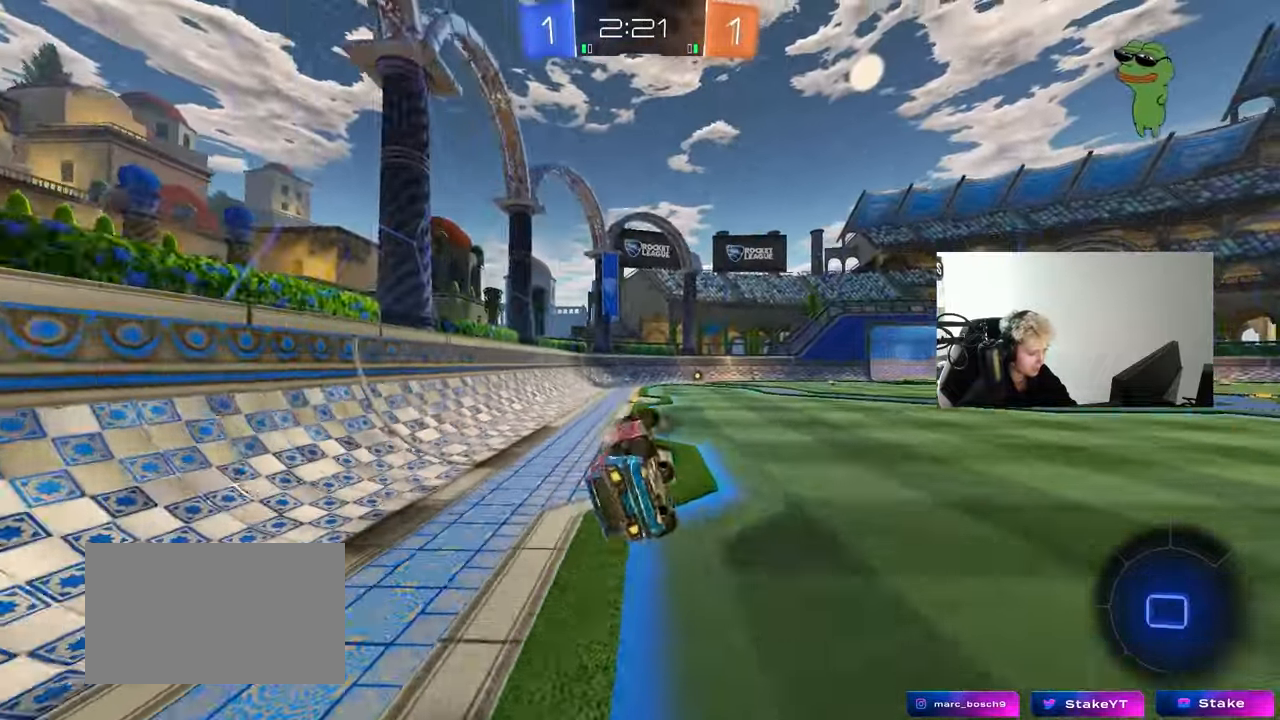
{"keys": ["a", "w"], "mouse": ["left"], "mouse_move": "down", "events": [[50, "mouse_left", "down"], [200, "d", "up"], [200, "s", "up"], [200, "shift", "up"], [283, "mouse_left", "up"], [433, "a", "down"], [433, "mouse_left", "down"], [433, "w", "down"]]}
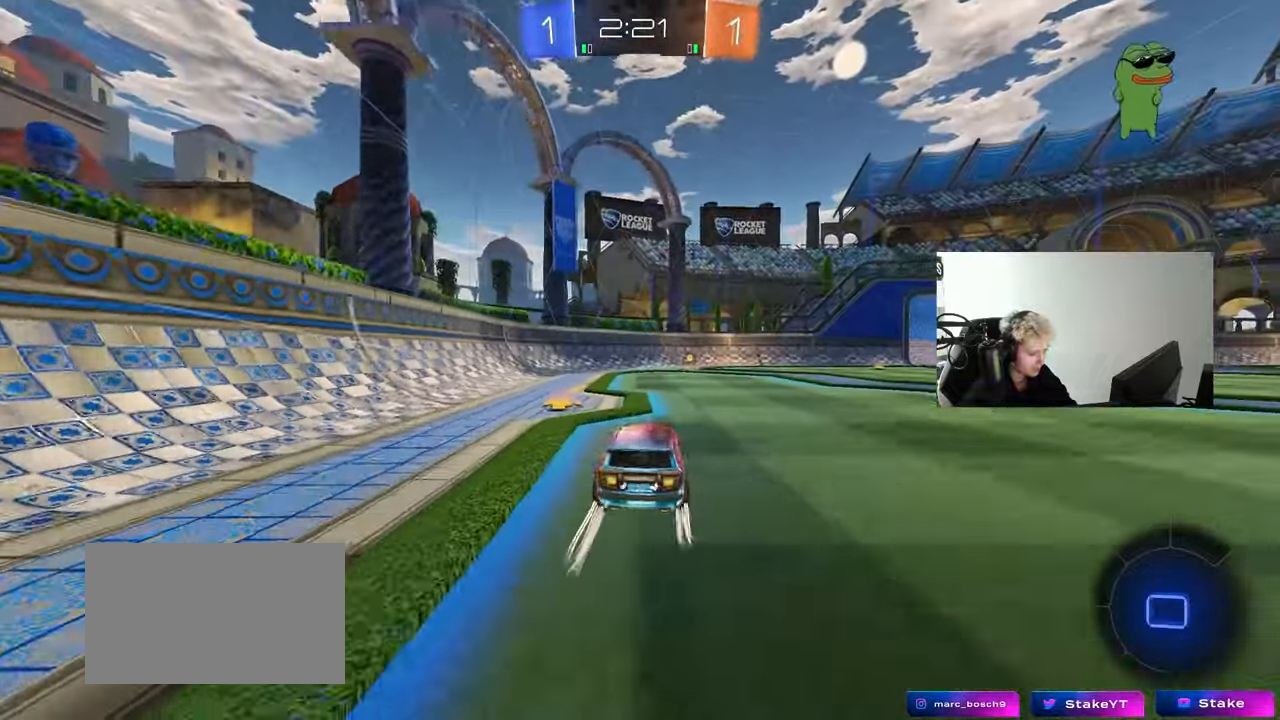
{"keys": ["w"], "mouse": ["left"], "mouse_move": "right", "events": [[67, "a", "up"], [250, "space", "down"], [450, "space", "up"]]}
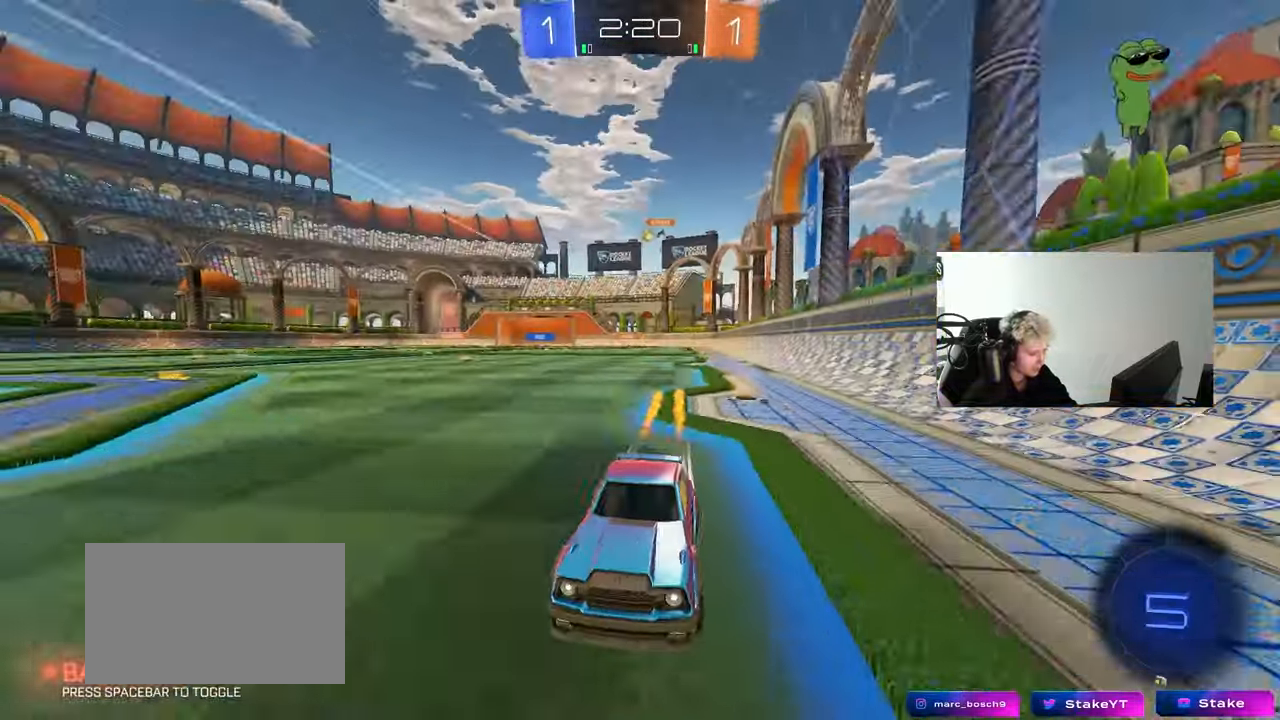
{"keys": ["d", "w"], "mouse": [], "mouse_move": "still", "events": [[83, "d", "down"], [133, "mouse_left", "up"], [133, "shift", "down"], [317, "shift", "up"]]}
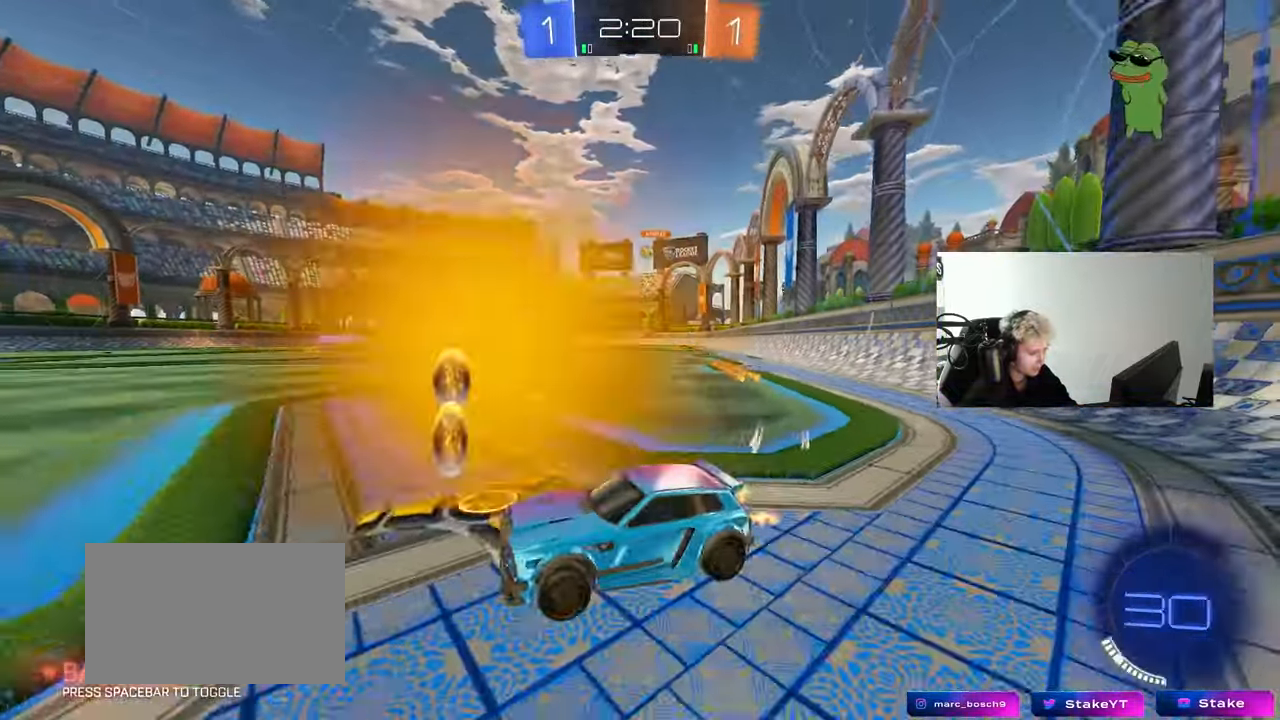
{"keys": ["d", "w"], "mouse": [], "mouse_move": "still", "events": []}
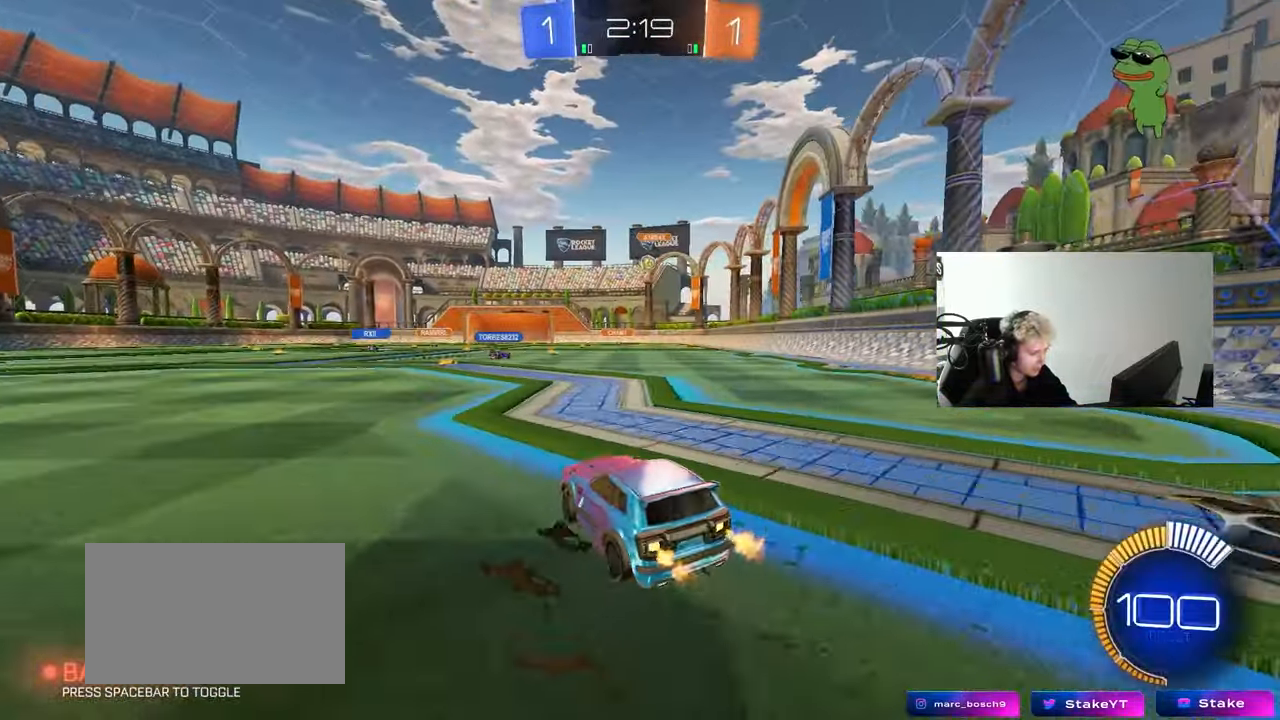
{"keys": ["w"], "mouse": [], "mouse_move": "still", "events": [[117, "d", "up"], [117, "mouse_left", "down"], [300, "d", "down"], [300, "mouse_left", "up"], [450, "d", "up"]]}
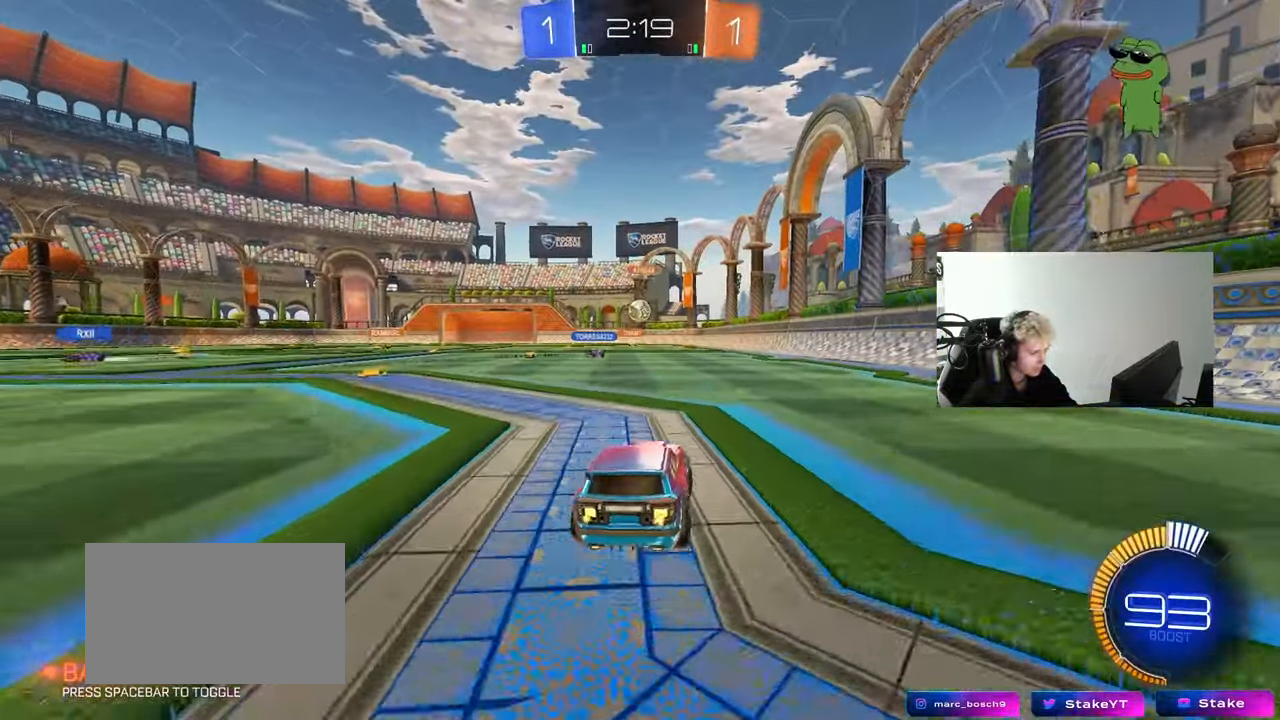
{"keys": ["d", "w"], "mouse": [], "mouse_move": "still", "events": [[83, "a", "down"], [267, "a", "up"], [467, "d", "down"]]}